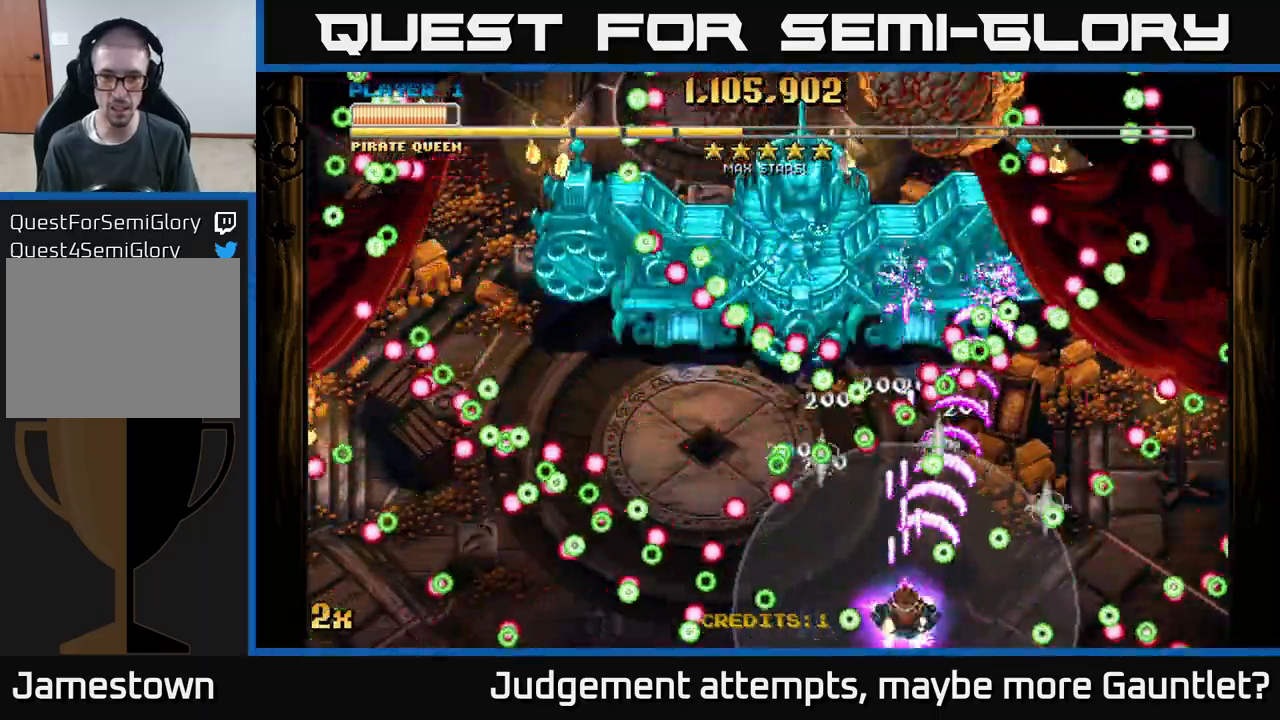
Gameplay with a controller (Xbox layout); each line is a JSON object with the inputs held at the frame after it. "events" lists button and stick changes between this image and that frame as [ms after this image, input, new state], when the widget could be followed in between. Not read: right_stick.
{"buttons": ["A"], "left_stick": "center", "events": [[217, "left_stick", "right"], [300, "left_stick", "center"], [383, "left_stick", "right"], [500, "left_stick", "center"]]}
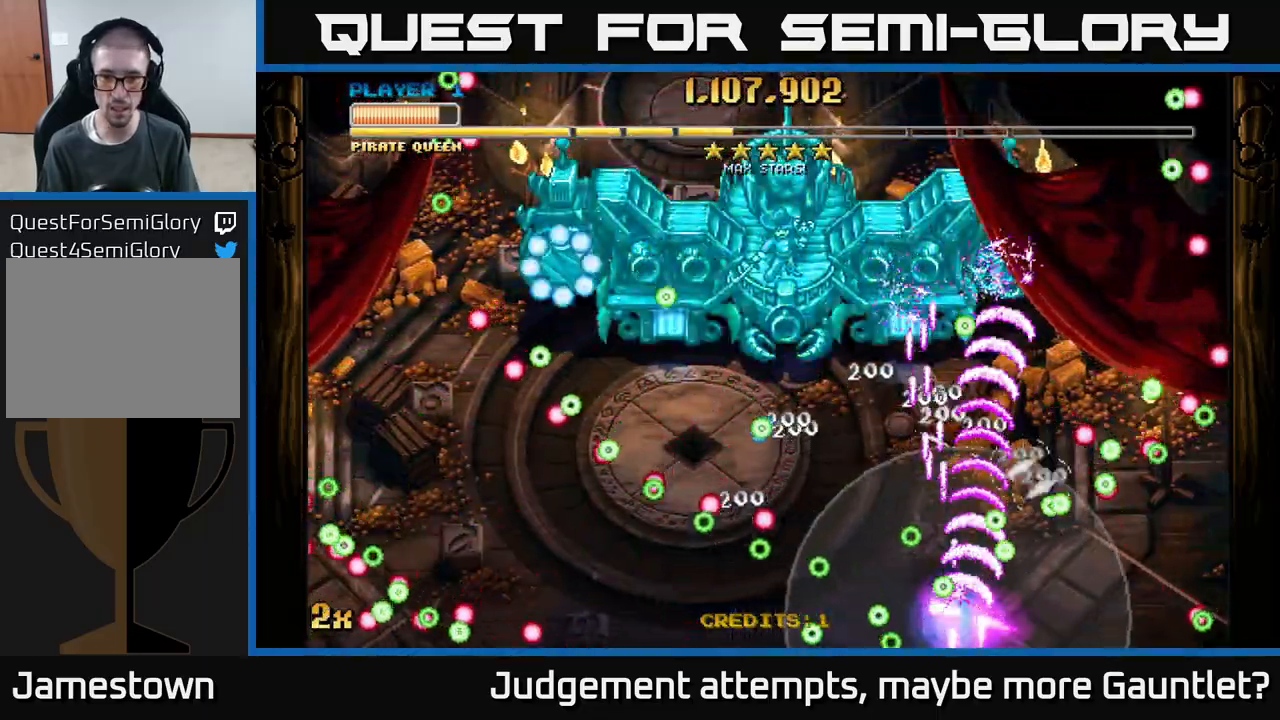
{"buttons": ["A"], "left_stick": "right", "events": [[100, "left_stick", "up-left"], [217, "left_stick", "right"], [333, "left_stick", "up"], [433, "left_stick", "right"]]}
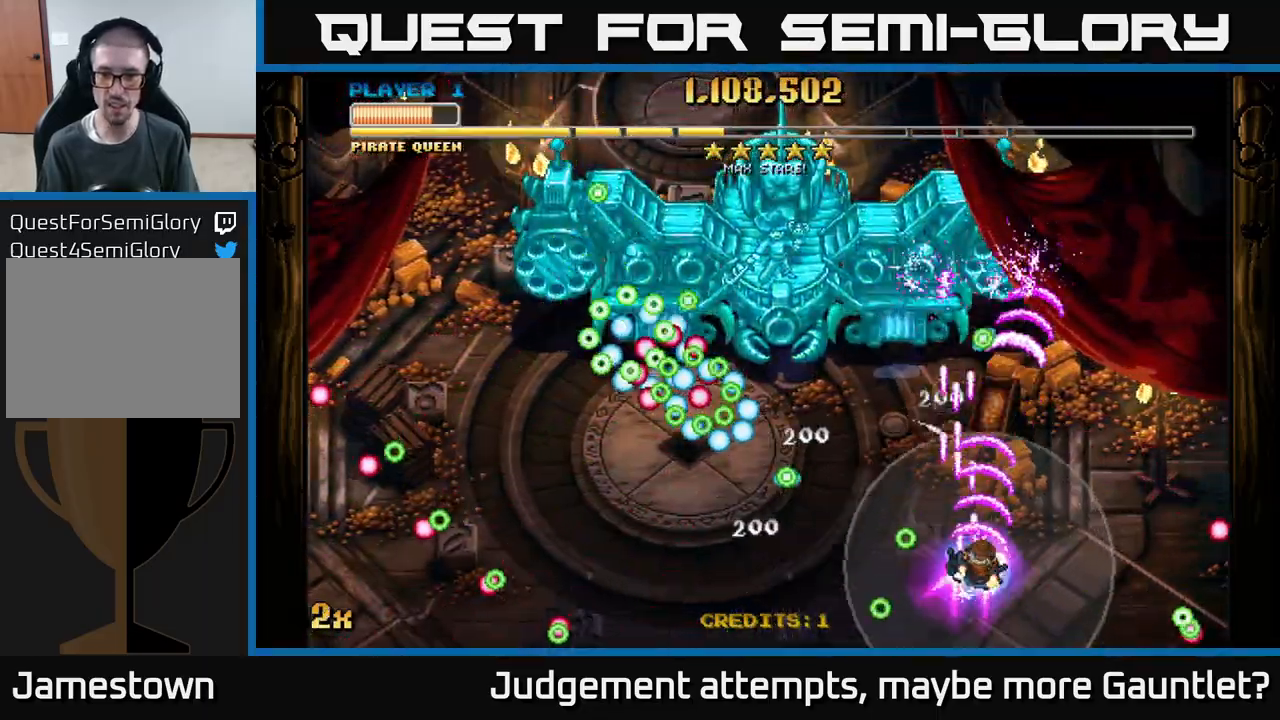
{"buttons": ["A"], "left_stick": "right", "events": [[133, "left_stick", "up-left"], [150, "X", "down"], [233, "X", "up"], [283, "left_stick", "right"]]}
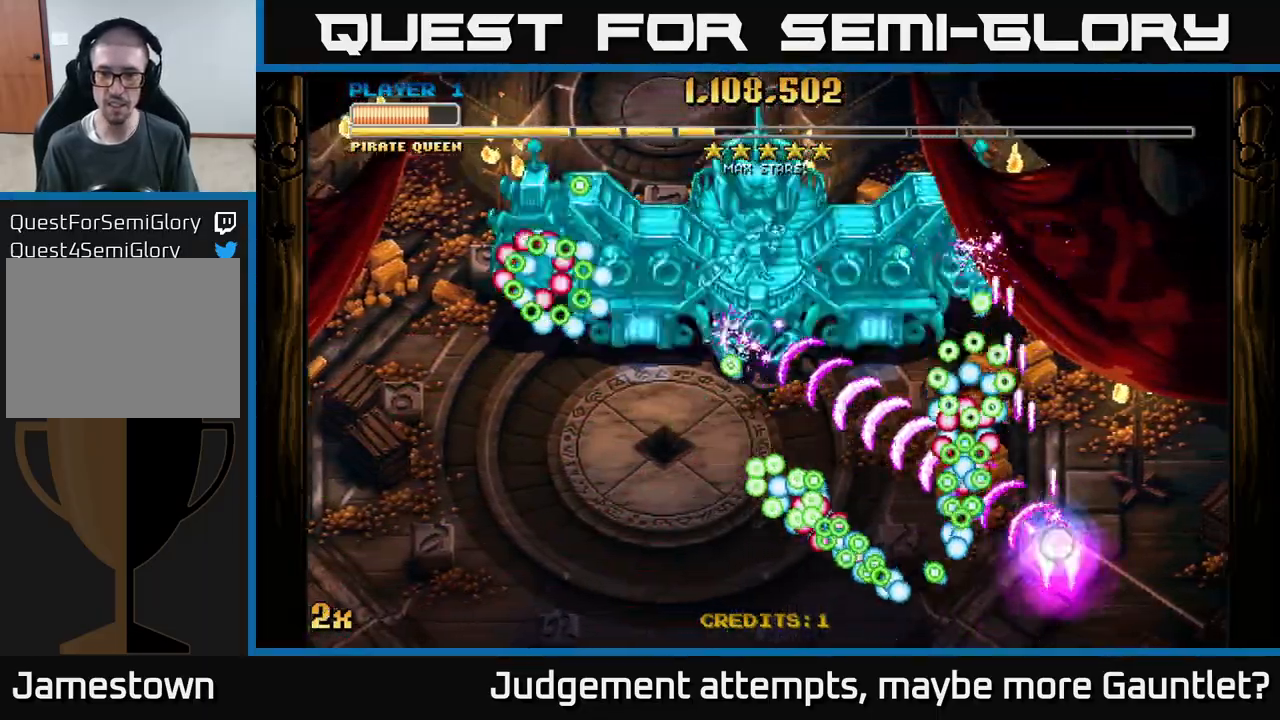
{"buttons": ["A"], "left_stick": "down", "events": [[233, "left_stick", "up"], [317, "left_stick", "left"], [467, "left_stick", "down"]]}
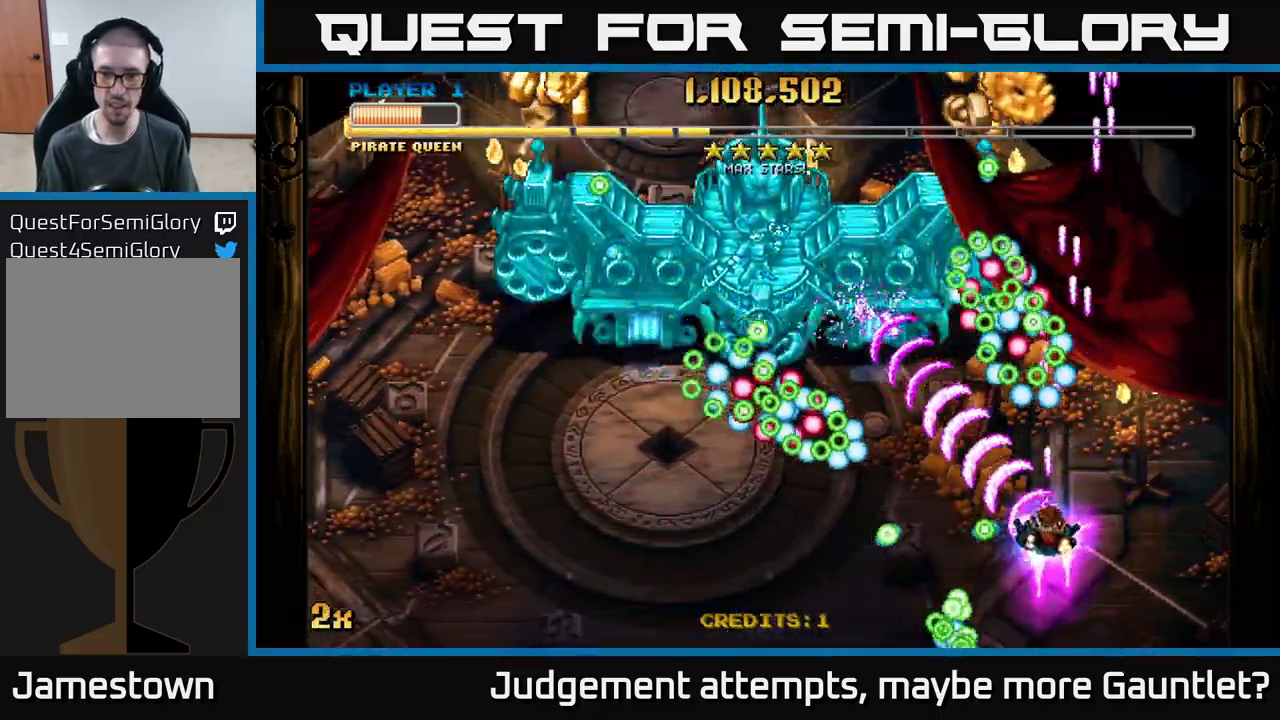
{"buttons": ["A"], "left_stick": "left", "events": [[67, "left_stick", "down-left"], [350, "left_stick", "left"]]}
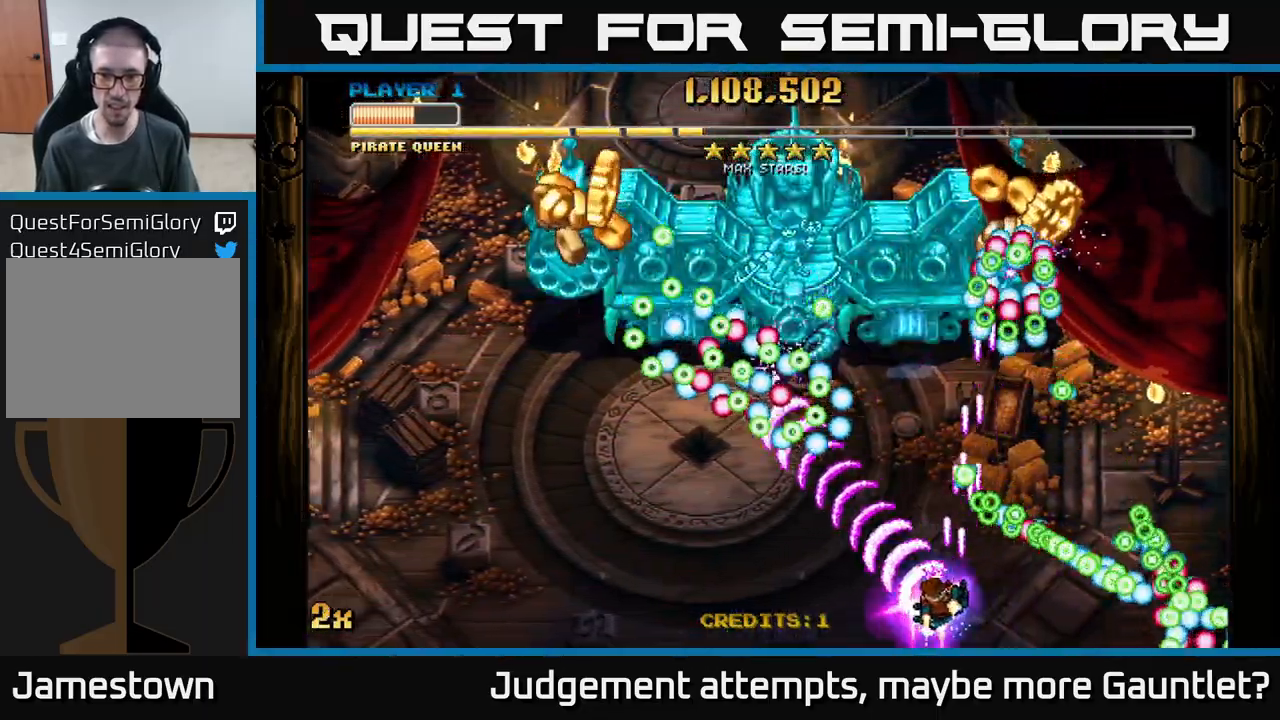
{"buttons": ["A", "X"], "left_stick": "up", "events": [[433, "X", "down"], [433, "left_stick", "up"]]}
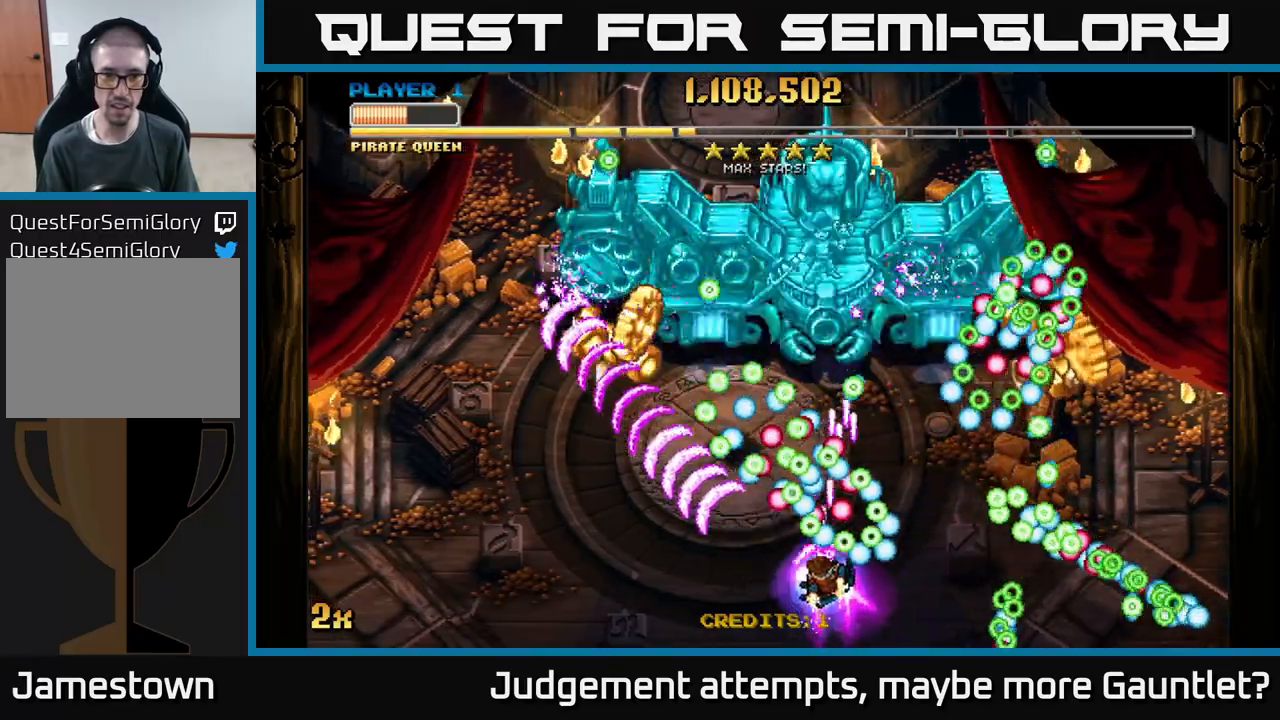
{"buttons": ["A"], "left_stick": "left", "events": [[17, "left_stick", "left"], [33, "X", "up"]]}
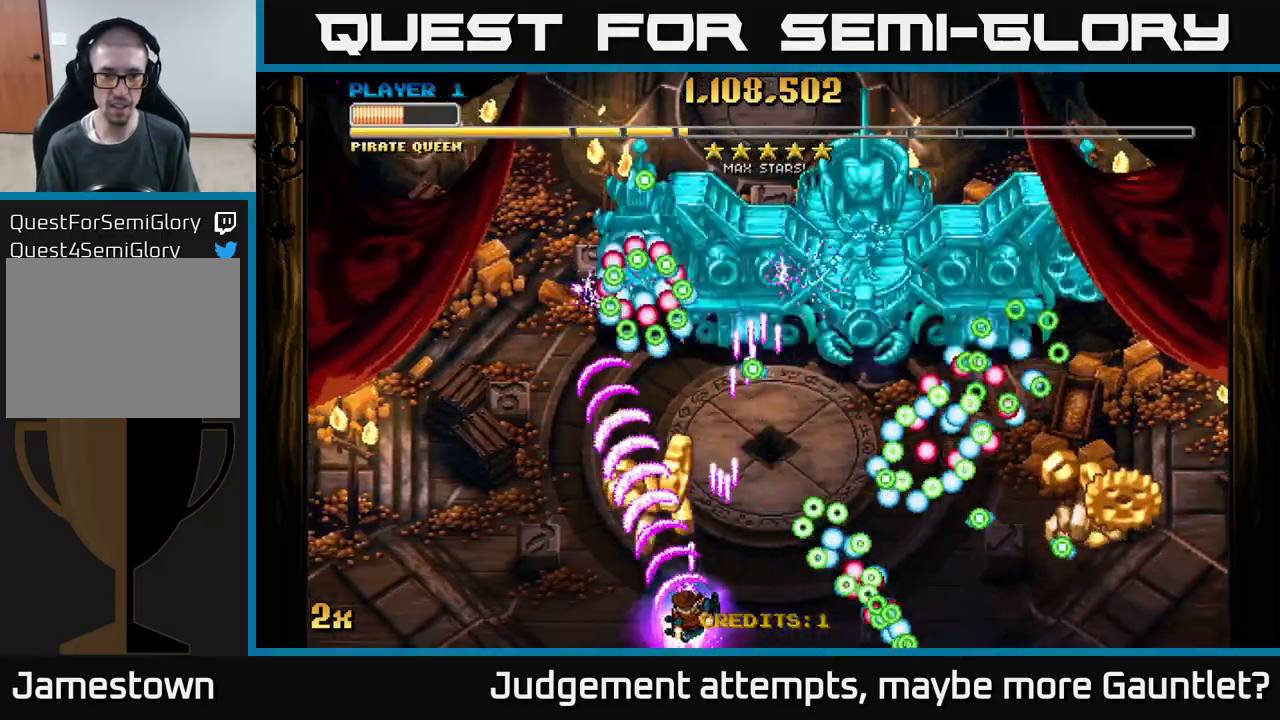
{"buttons": ["A", "X"], "left_stick": "up-right", "events": [[467, "X", "down"], [483, "left_stick", "up-right"]]}
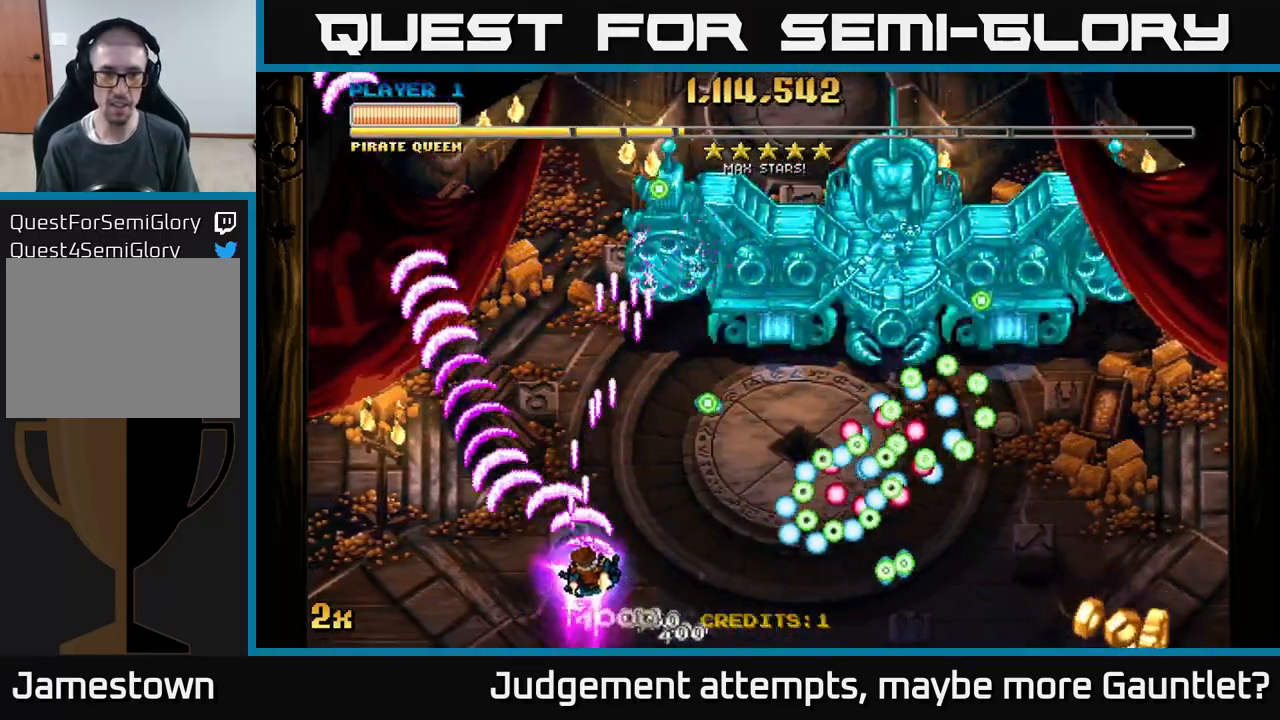
{"buttons": ["A"], "left_stick": "left", "events": [[67, "X", "up"], [133, "left_stick", "up-left"], [183, "left_stick", "left"]]}
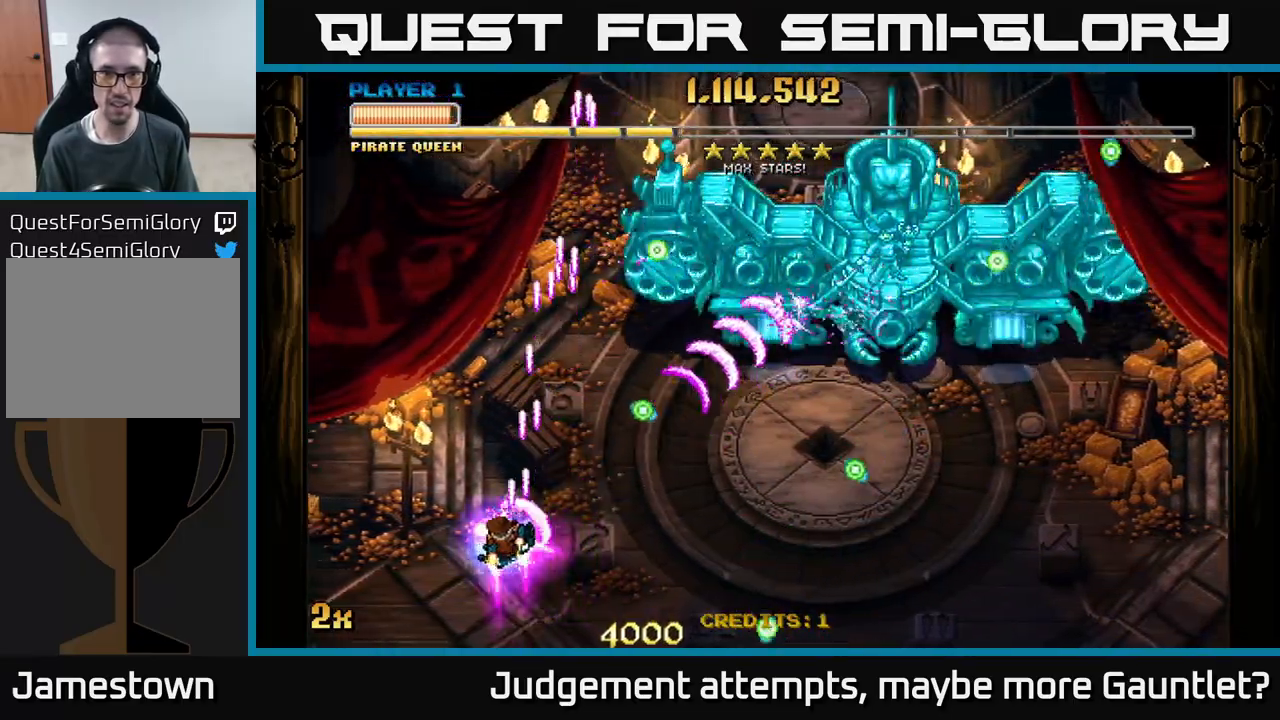
{"buttons": ["A"], "left_stick": "down-right", "events": [[200, "left_stick", "right"], [417, "left_stick", "down-right"]]}
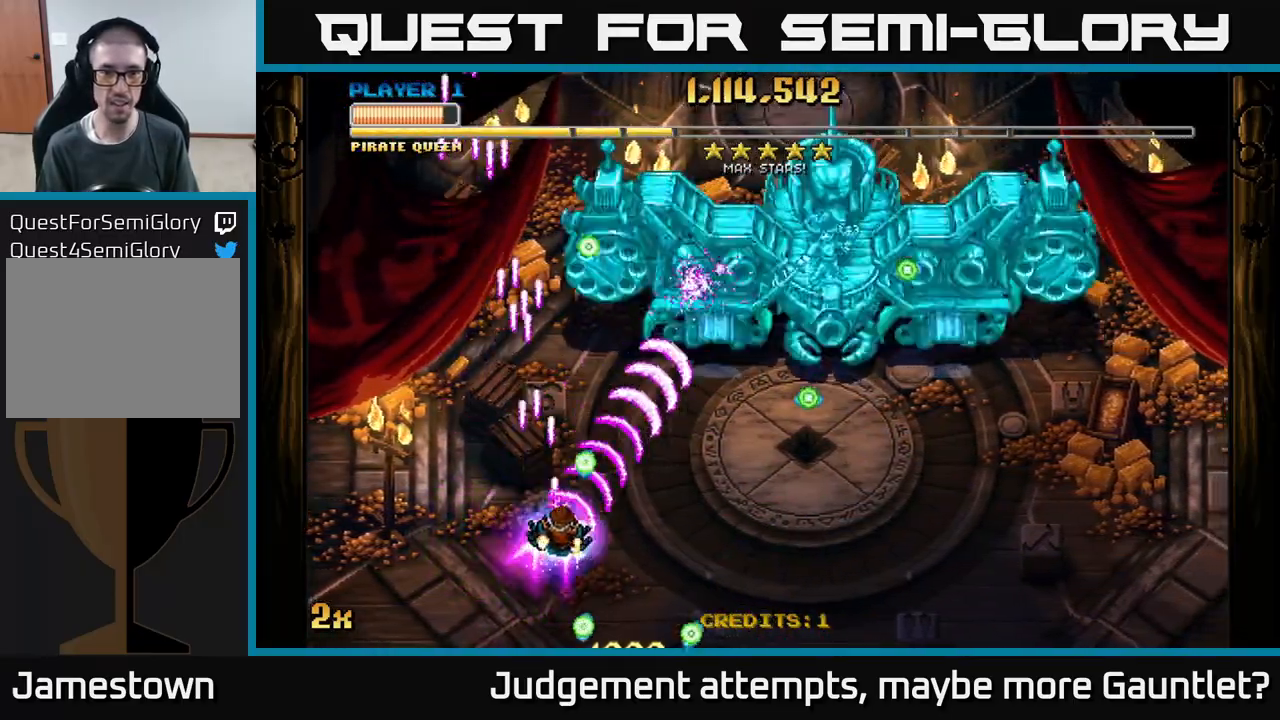
{"buttons": ["A"], "left_stick": "down-right", "events": []}
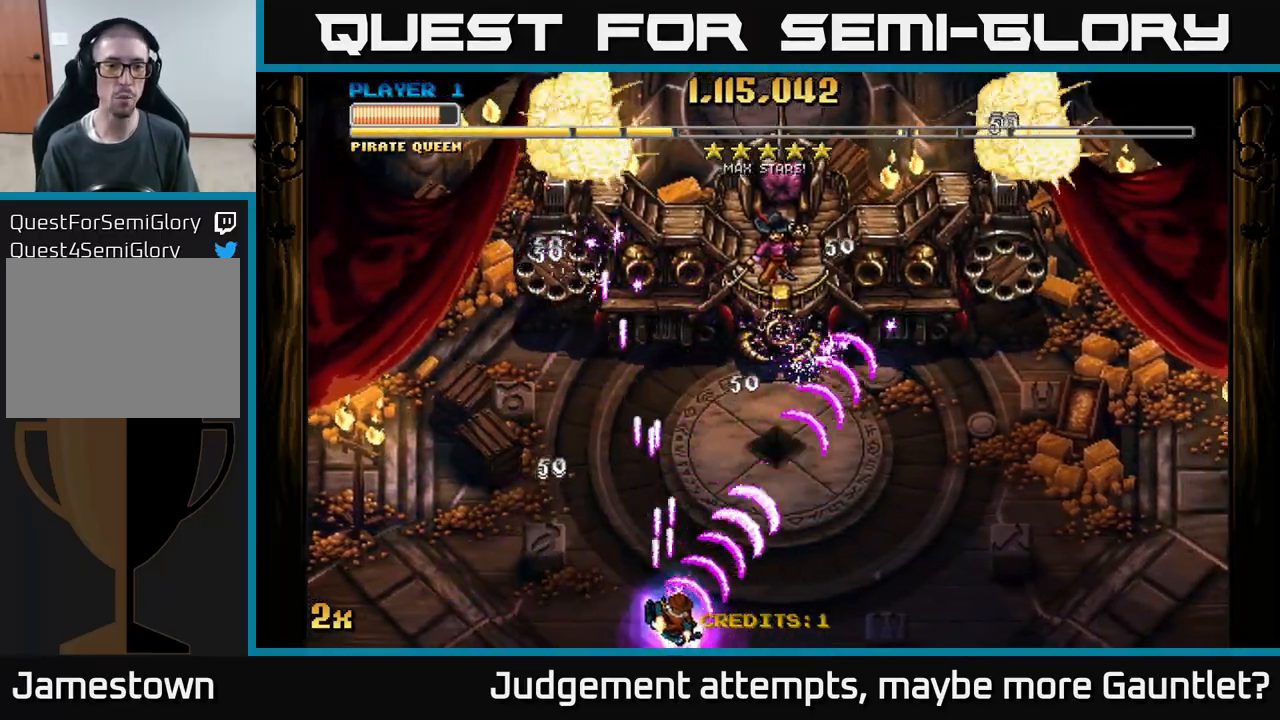
{"buttons": ["A", "X"], "left_stick": "up", "events": [[317, "left_stick", "up"], [400, "X", "down"]]}
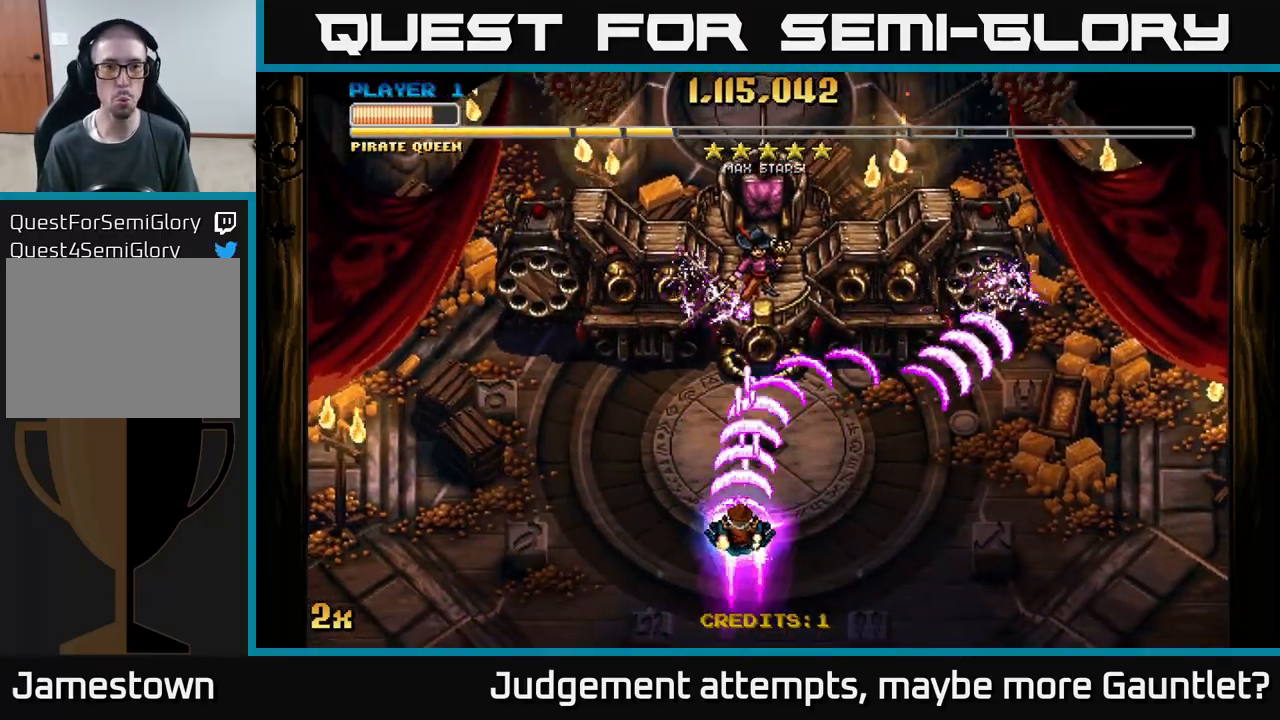
{"buttons": ["A"], "left_stick": "down", "events": [[100, "X", "up"], [350, "left_stick", "down"]]}
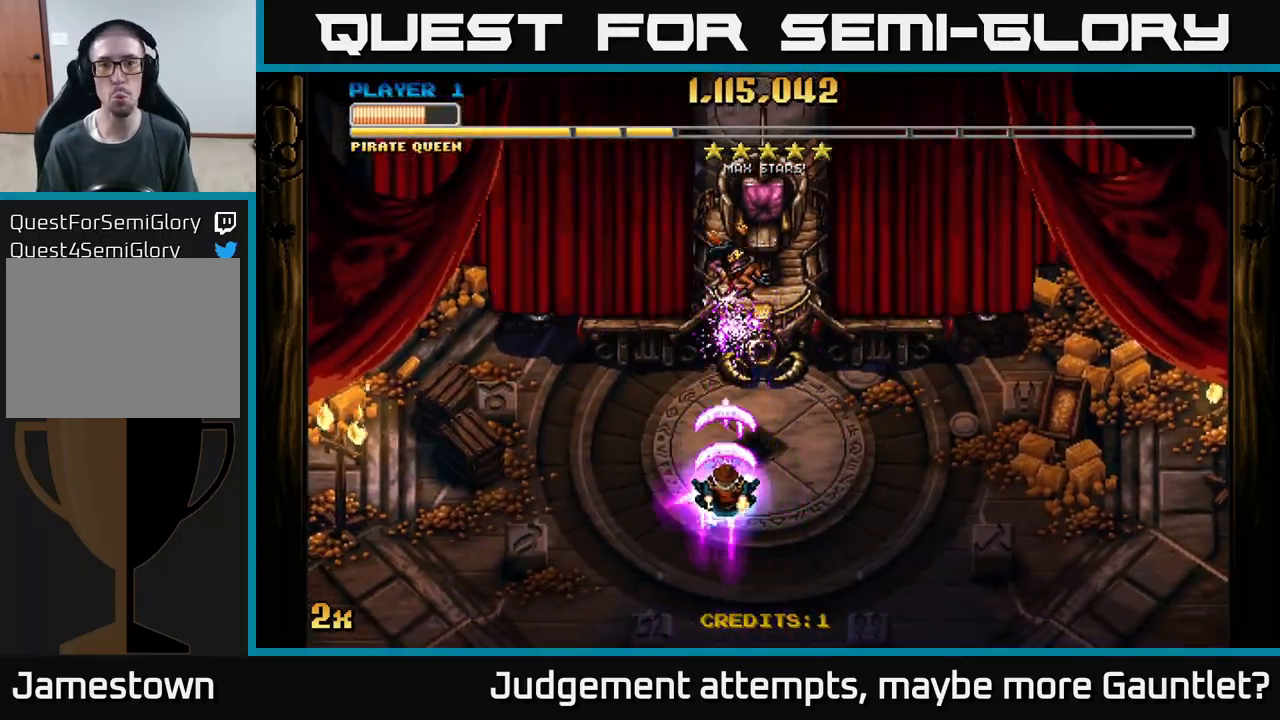
{"buttons": ["A"], "left_stick": "center", "events": [[300, "left_stick", "center"]]}
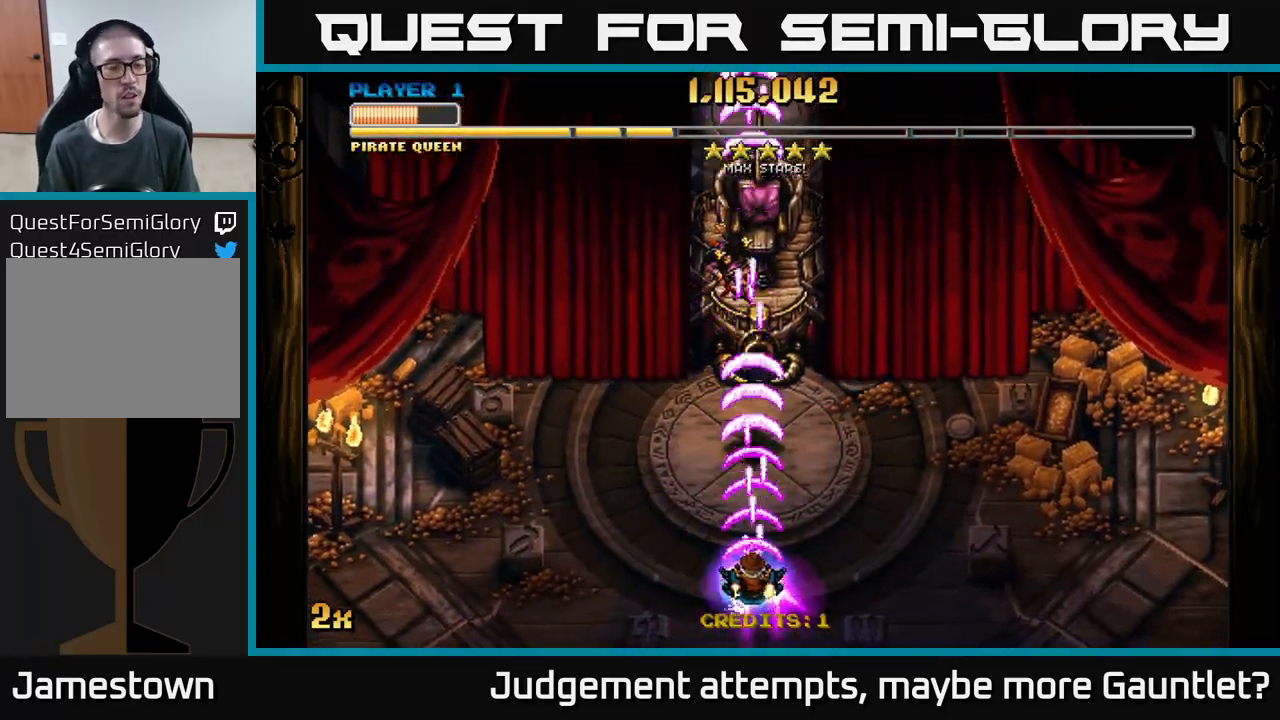
{"buttons": ["A"], "left_stick": "right", "events": [[67, "left_stick", "down"], [267, "left_stick", "right"], [317, "left_stick", "center"], [400, "left_stick", "right"]]}
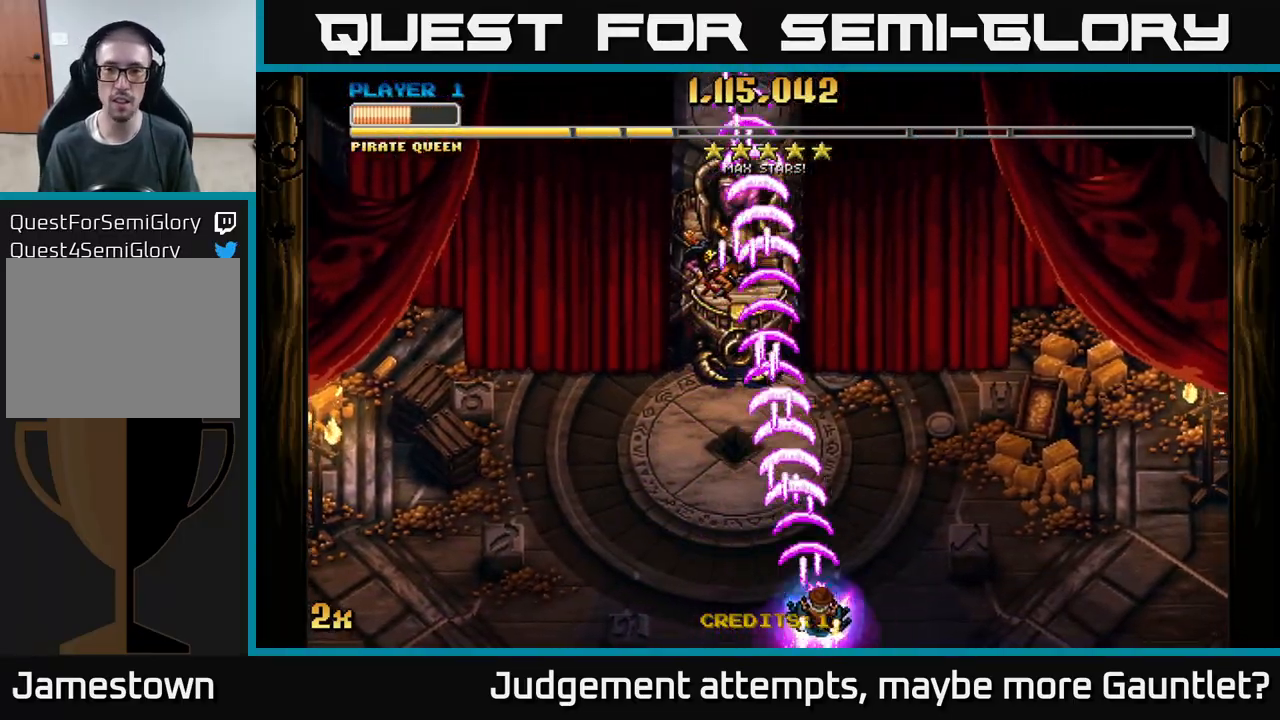
{"buttons": ["A"], "left_stick": "up", "events": [[433, "left_stick", "up"]]}
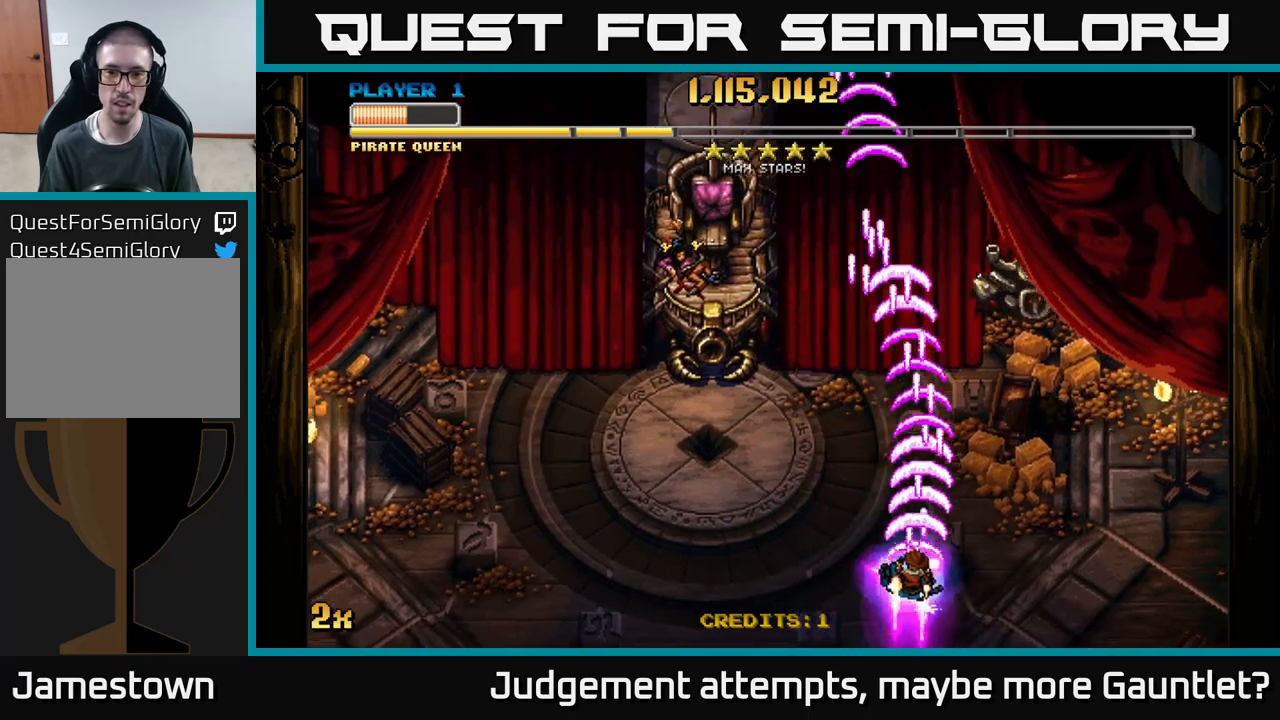
{"buttons": ["A"], "left_stick": "left", "events": [[200, "left_stick", "up-left"], [450, "left_stick", "left"]]}
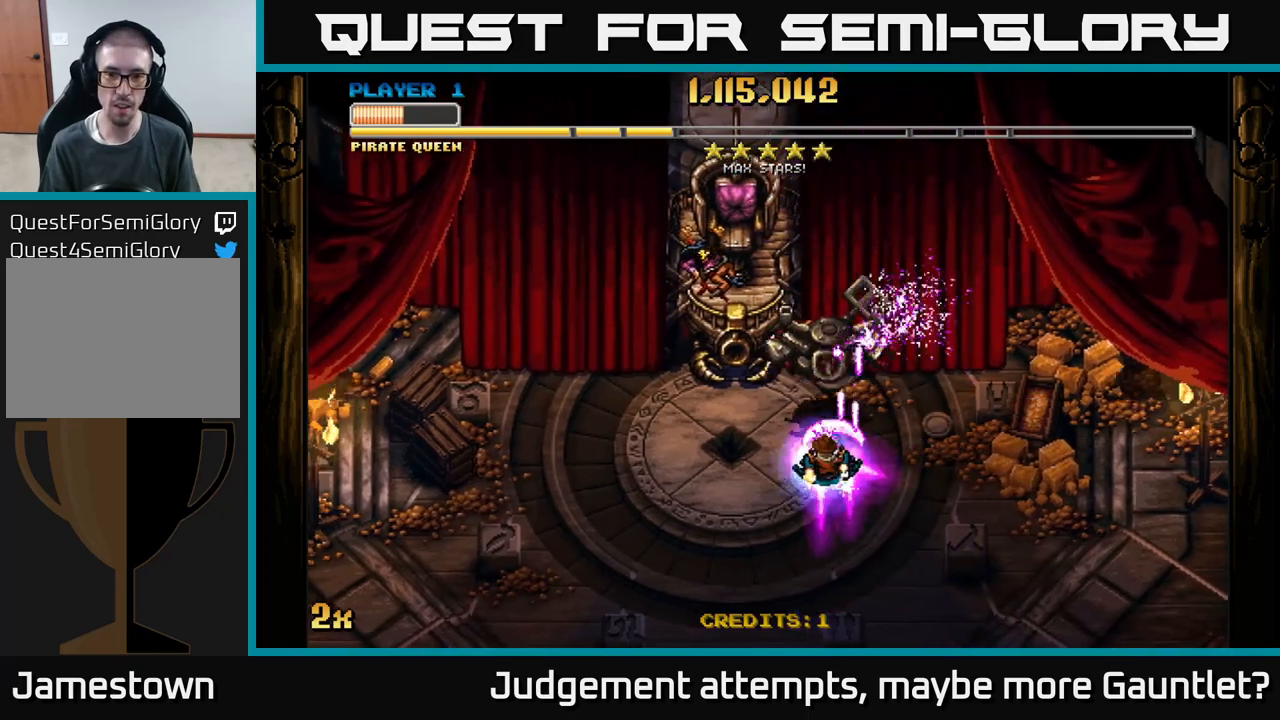
{"buttons": ["A"], "left_stick": "down", "events": [[117, "left_stick", "down-left"], [483, "left_stick", "down"]]}
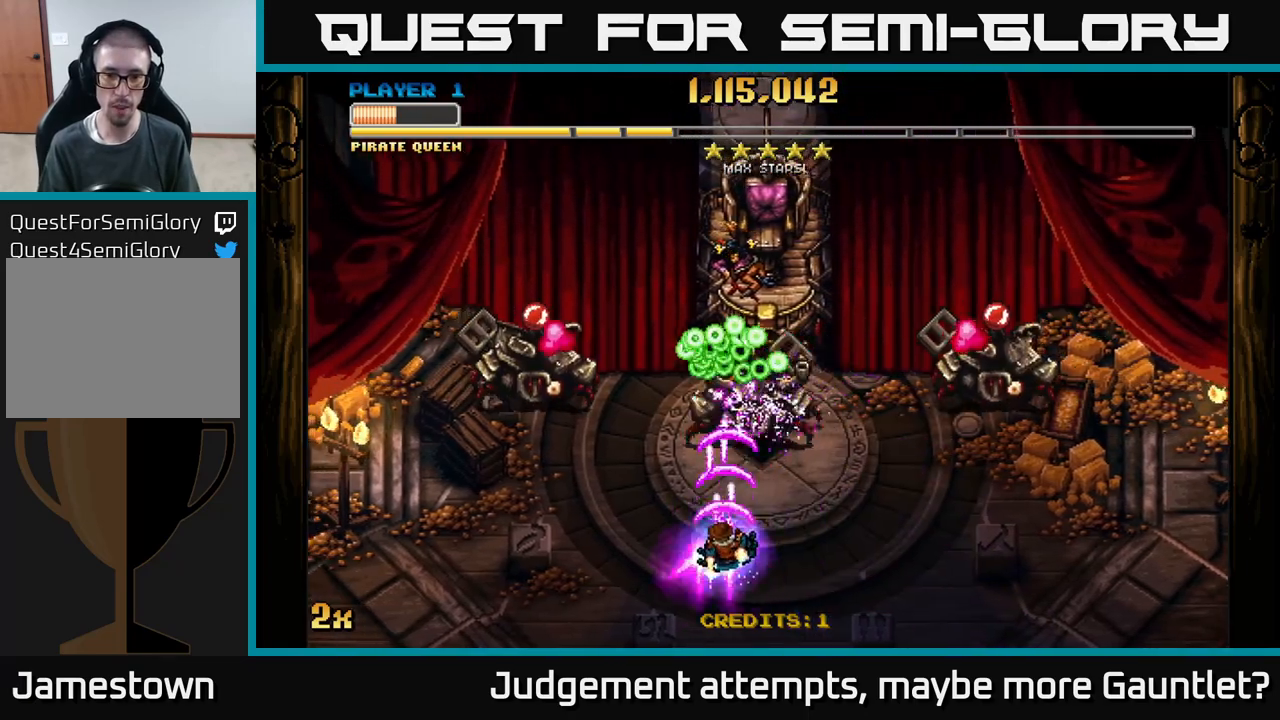
{"buttons": ["A"], "left_stick": "down-right", "events": [[133, "left_stick", "up-right"], [167, "X", "down"], [283, "X", "up"], [367, "left_stick", "down-right"]]}
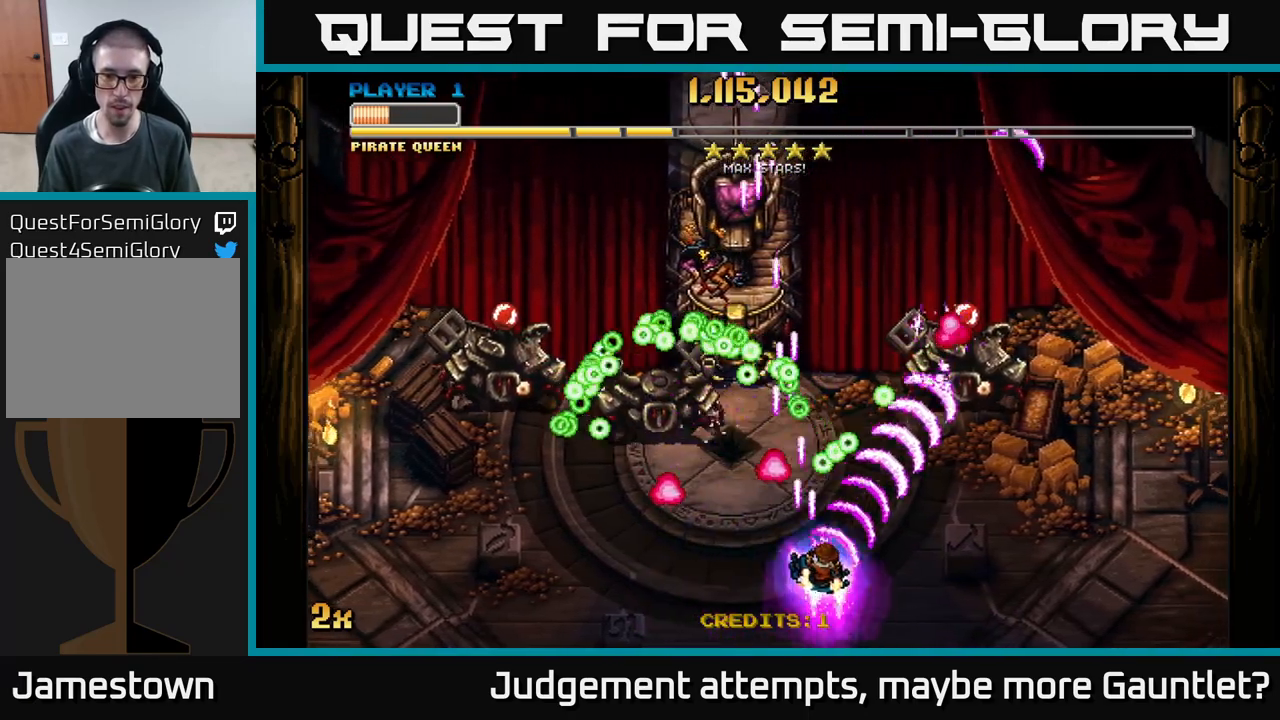
{"buttons": ["A"], "left_stick": "right", "events": [[300, "left_stick", "left"], [467, "left_stick", "right"]]}
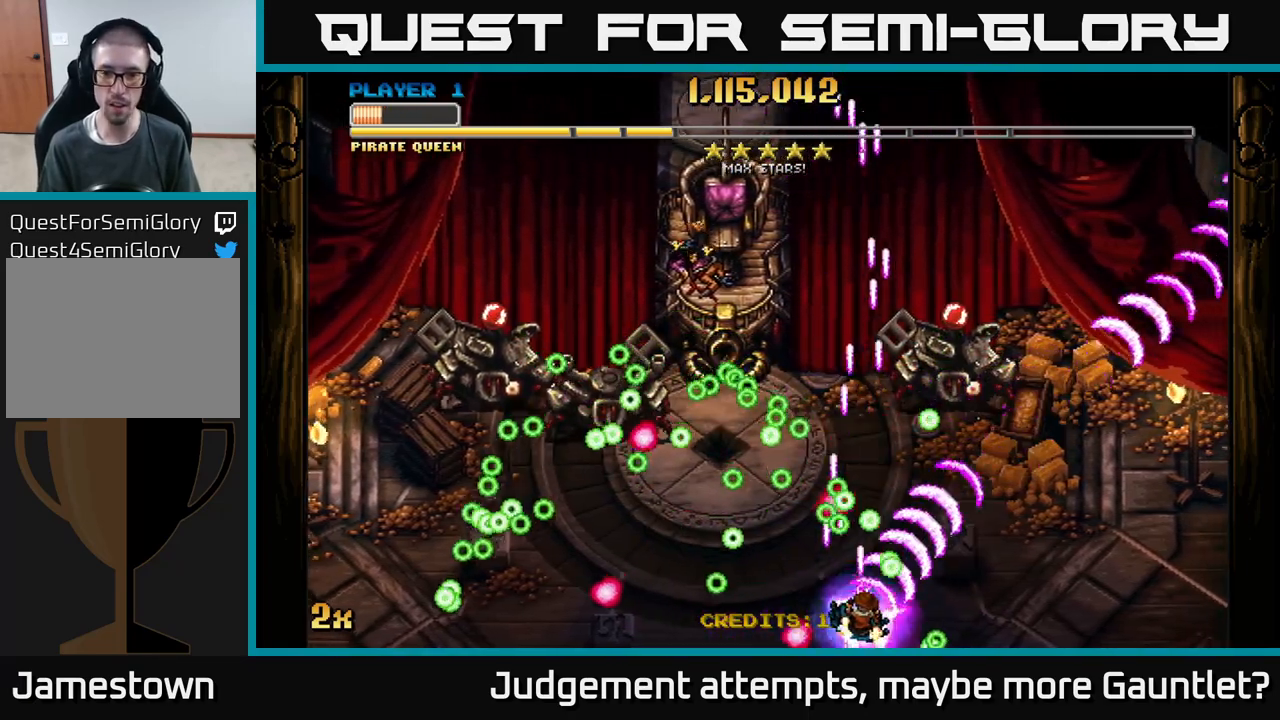
{"buttons": ["A"], "left_stick": "right", "events": []}
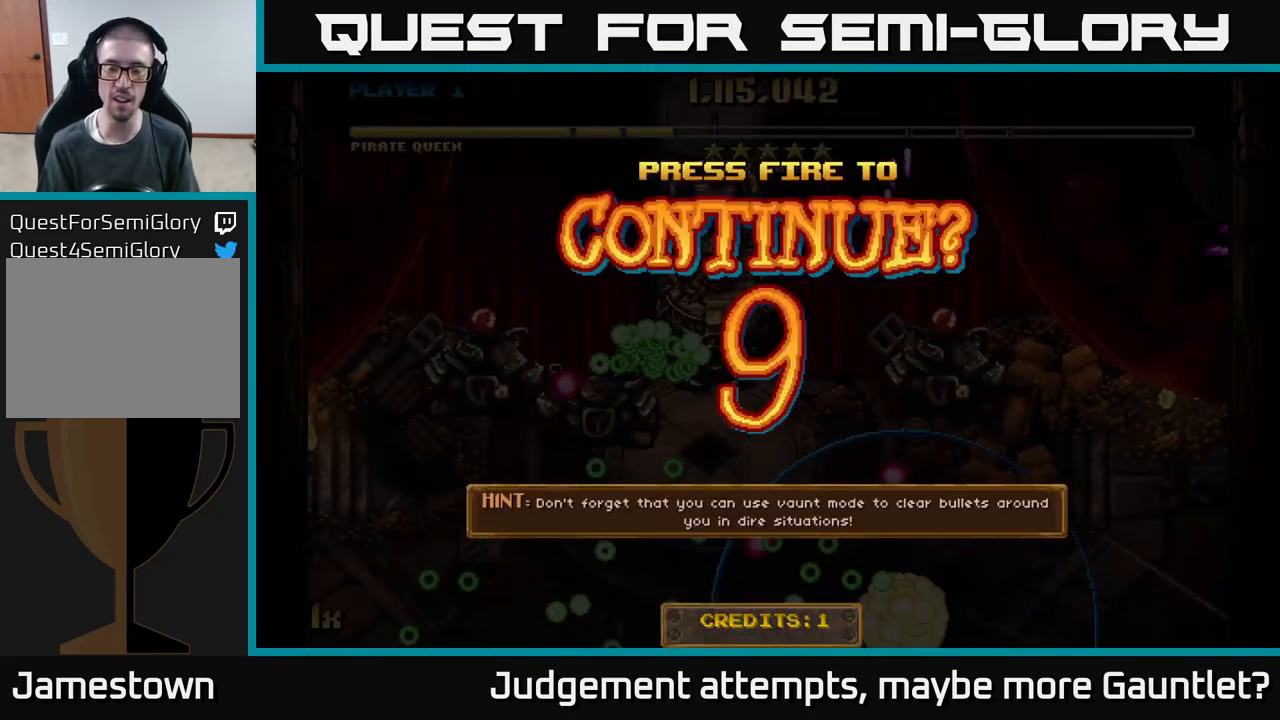
{"buttons": ["A"], "left_stick": "center", "events": [[67, "left_stick", "center"], [117, "A", "up"], [267, "A", "down"], [367, "A", "up"], [483, "A", "down"]]}
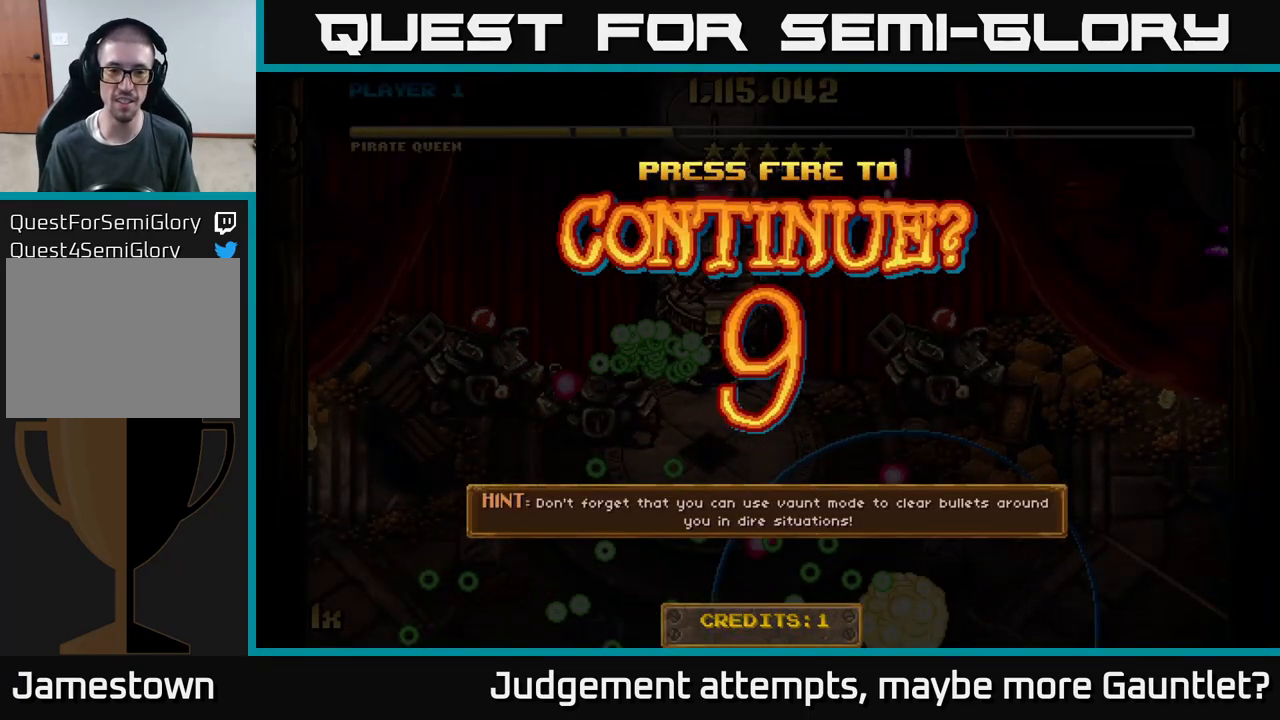
{"buttons": ["A"], "left_stick": "up-left", "events": [[33, "left_stick", "left"], [50, "A", "up"], [117, "A", "down"], [150, "left_stick", "up-left"], [167, "X", "down"], [400, "X", "up"]]}
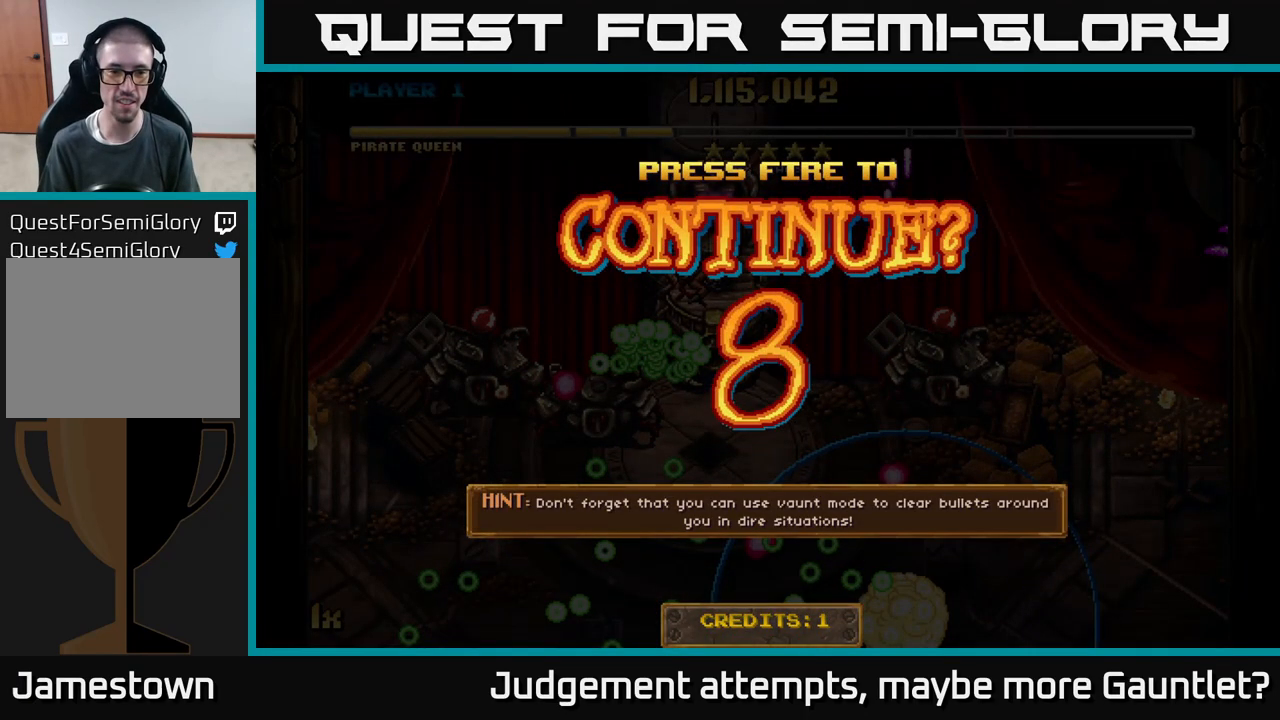
{"buttons": ["A", "X"], "left_stick": "up-left", "events": [[17, "X", "down"], [150, "X", "up"], [500, "X", "down"]]}
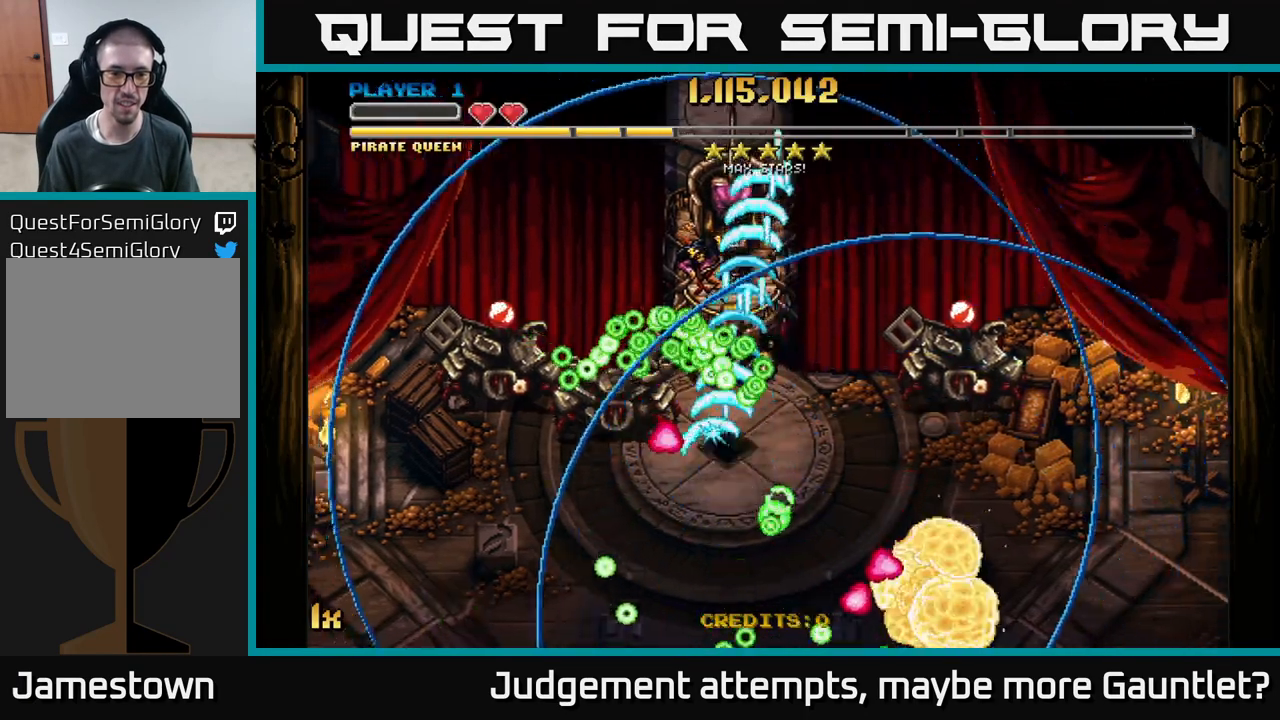
{"buttons": ["A"], "left_stick": "left", "events": [[100, "X", "up"], [233, "left_stick", "left"]]}
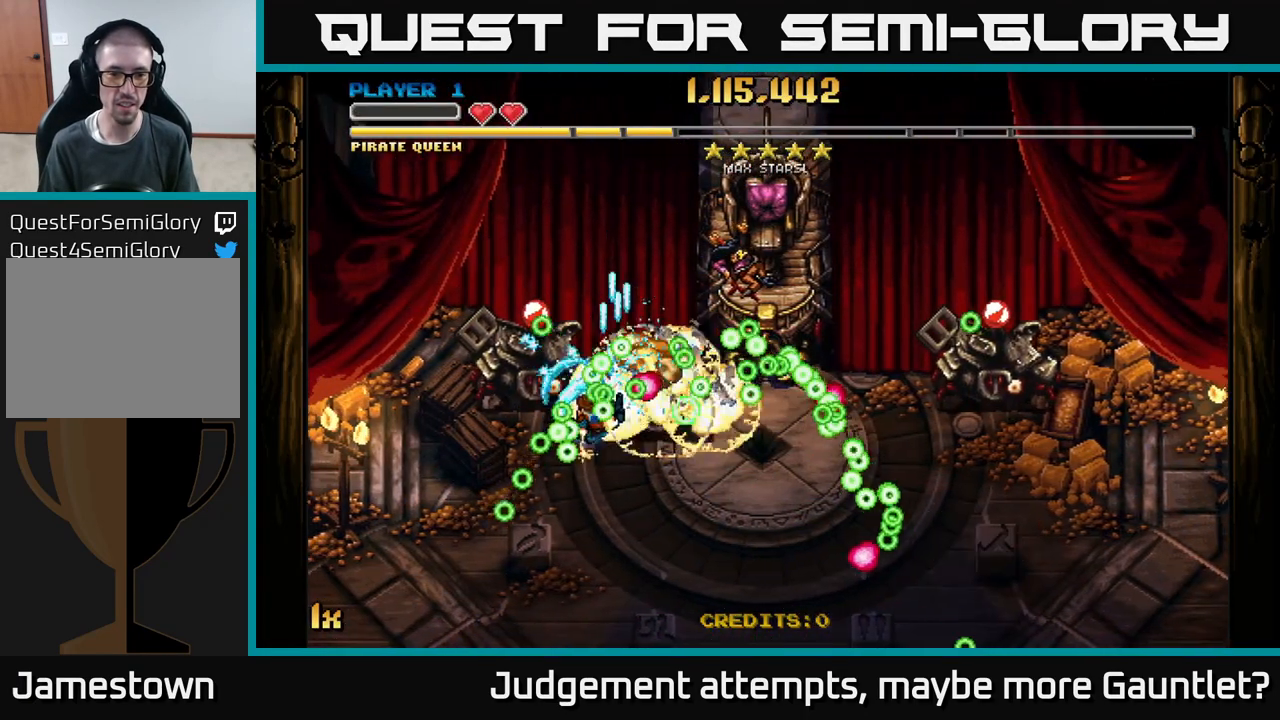
{"buttons": ["A"], "left_stick": "up-left", "events": [[33, "left_stick", "up-left"], [200, "left_stick", "left"], [350, "left_stick", "up-left"]]}
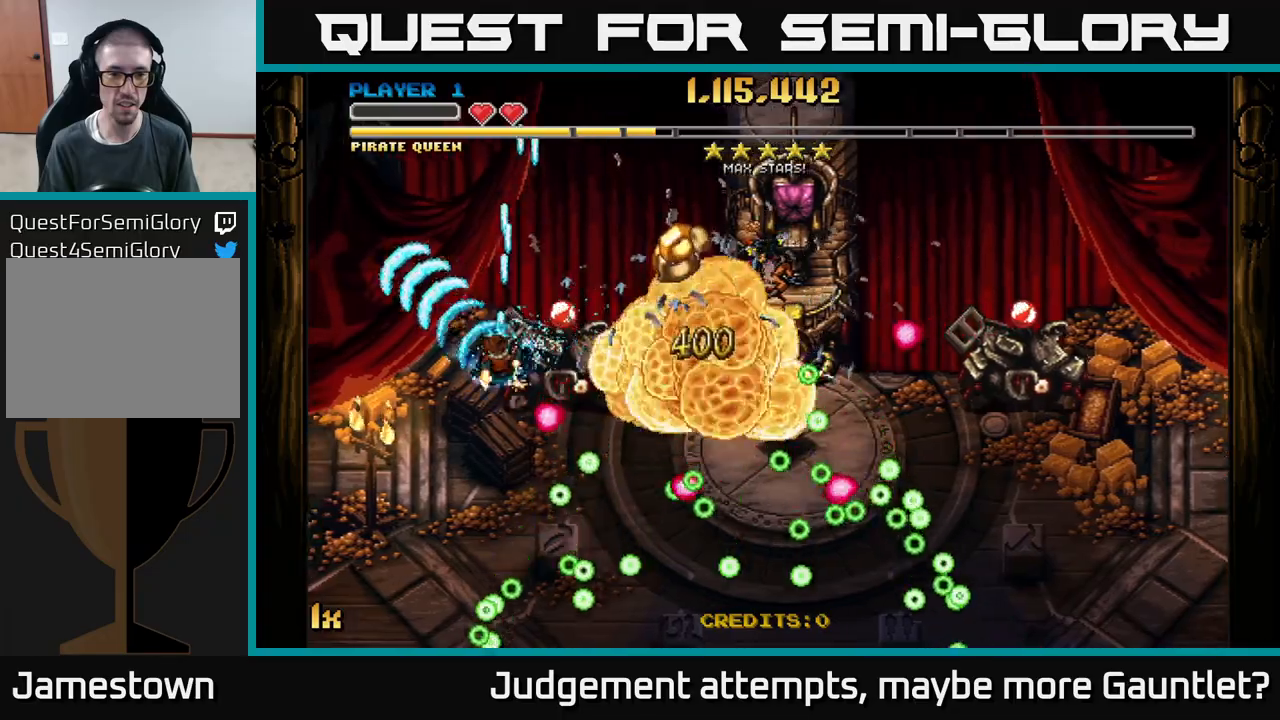
{"buttons": ["A"], "left_stick": "center", "events": [[33, "left_stick", "down-right"], [200, "left_stick", "center"]]}
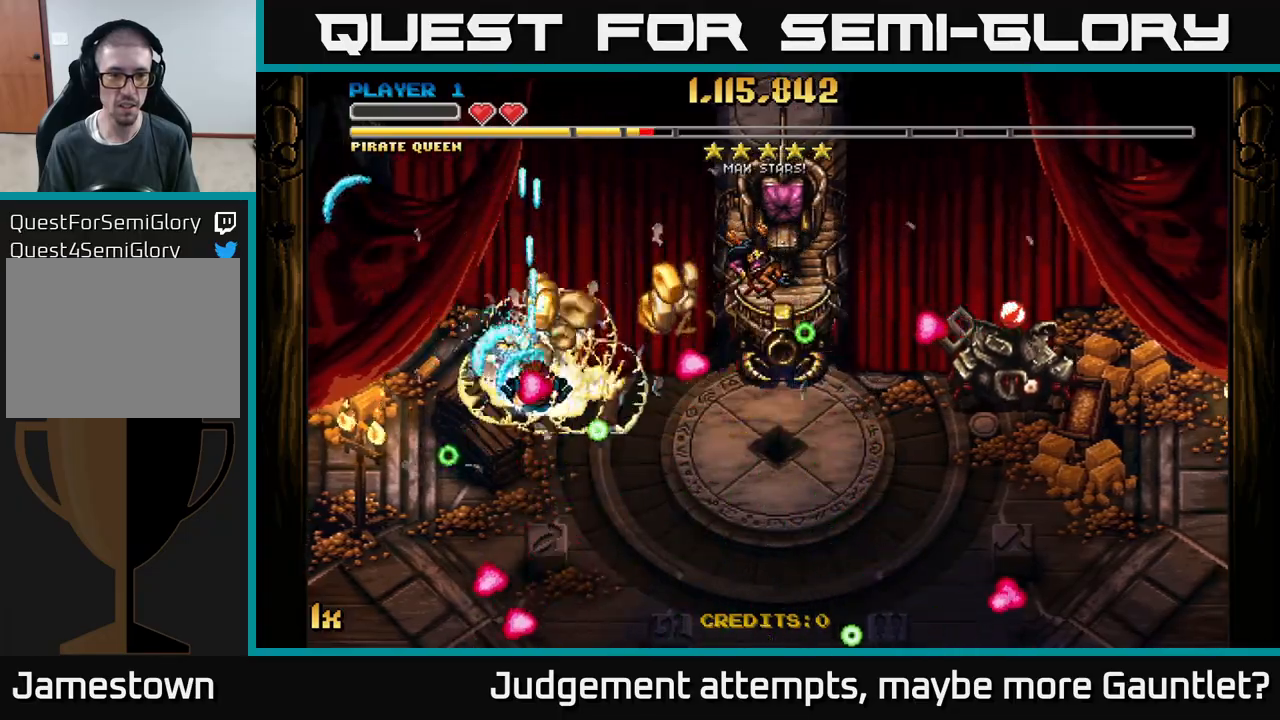
{"buttons": ["A"], "left_stick": "right", "events": [[133, "left_stick", "right"], [150, "X", "down"], [400, "X", "up"]]}